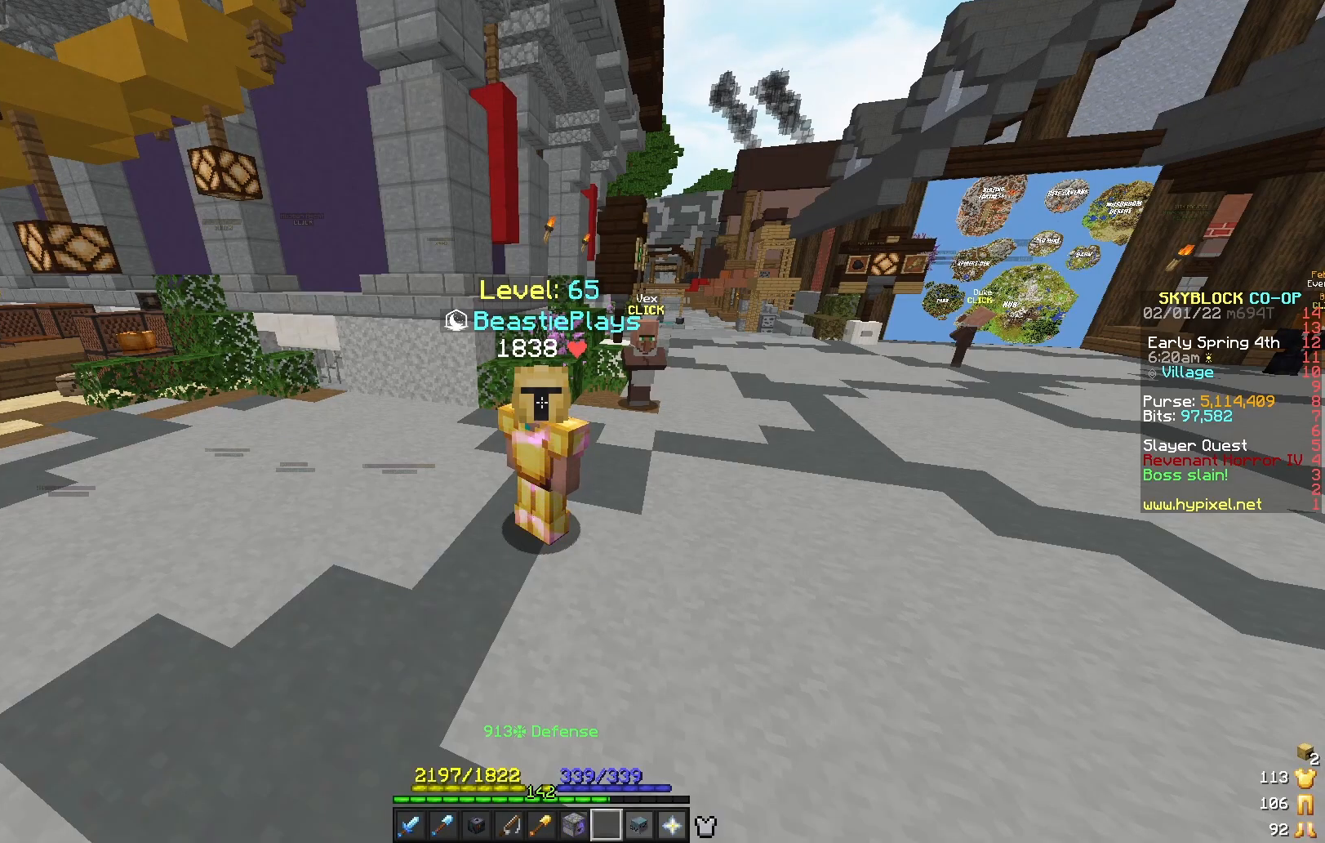
Gameplay with keyboard and mouse; each line is a JSON object with the keys and mouse buttons held at the frame after it. "events" lists presses ("down") and releases ("up") of "a", "d", "s", "w", "mouse_left" and "mouse_right" between this image and that frame as [ms after this image, input, new state], when the widget could be followed in between. "mouse_left", "mouse_right" = the "left", "right" buttons of the "mouse" list. No other keys are recorded. Fast repeated clicks can show as one long hold. Mouse movement is not recorded.
{"keys": ["w"], "mouse": [], "events": [[146, "w", "down"], [188, "mouse_left", "down"], [312, "mouse_left", "up"], [354, "mouse_left", "down"], [479, "mouse_left", "up"]]}
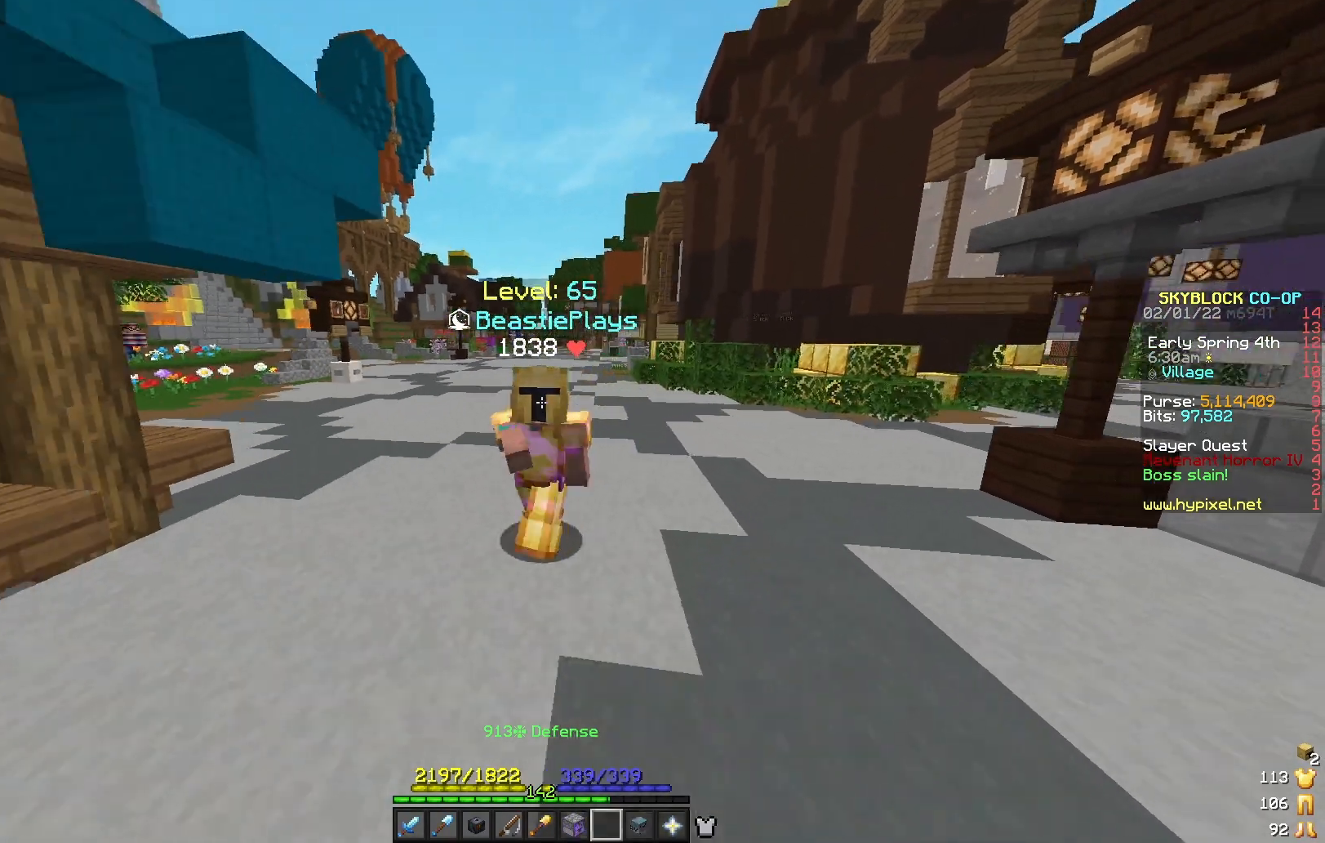
{"keys": ["w"], "mouse": [], "events": []}
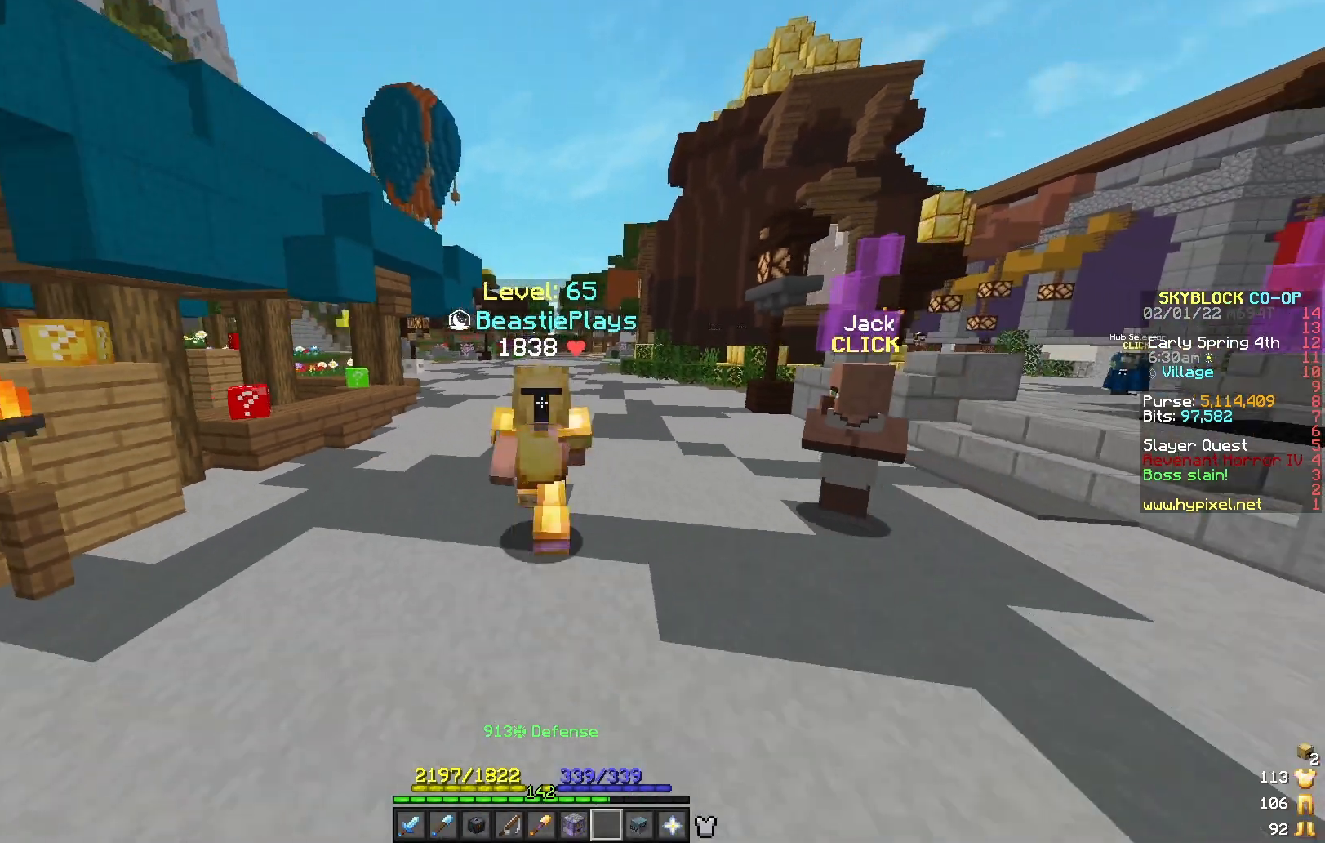
{"keys": ["w"], "mouse": [], "events": []}
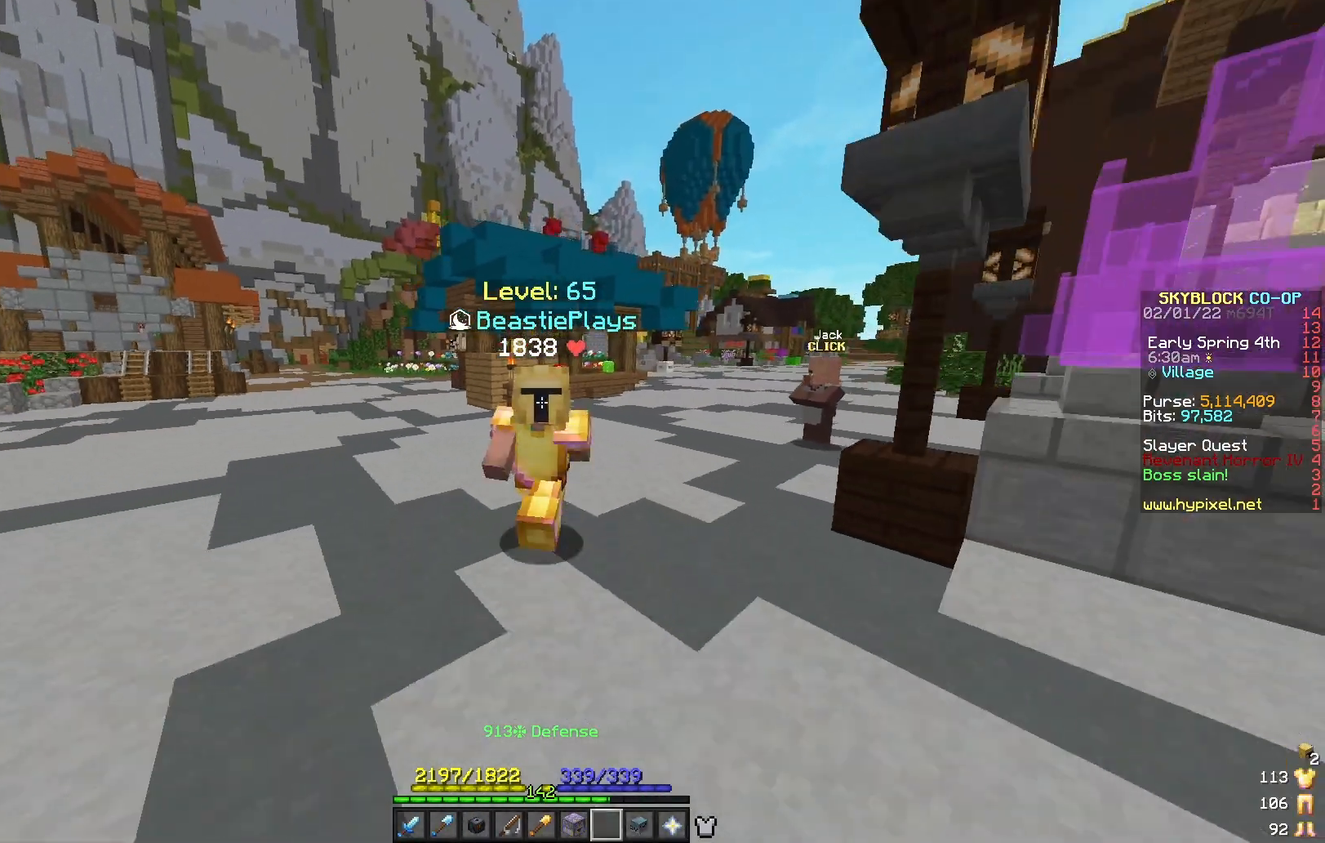
{"keys": ["w"], "mouse": [], "events": []}
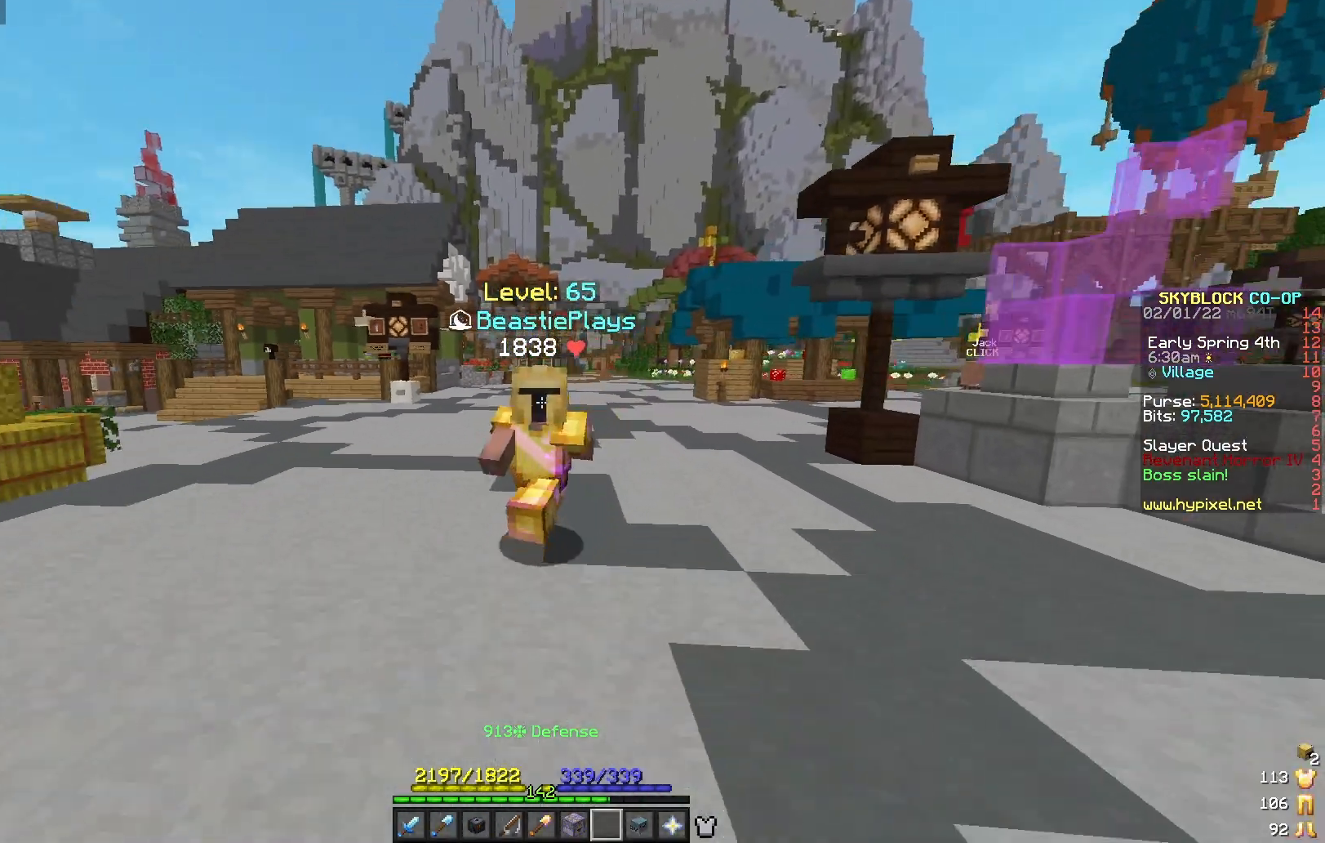
{"keys": ["w"], "mouse": [], "events": []}
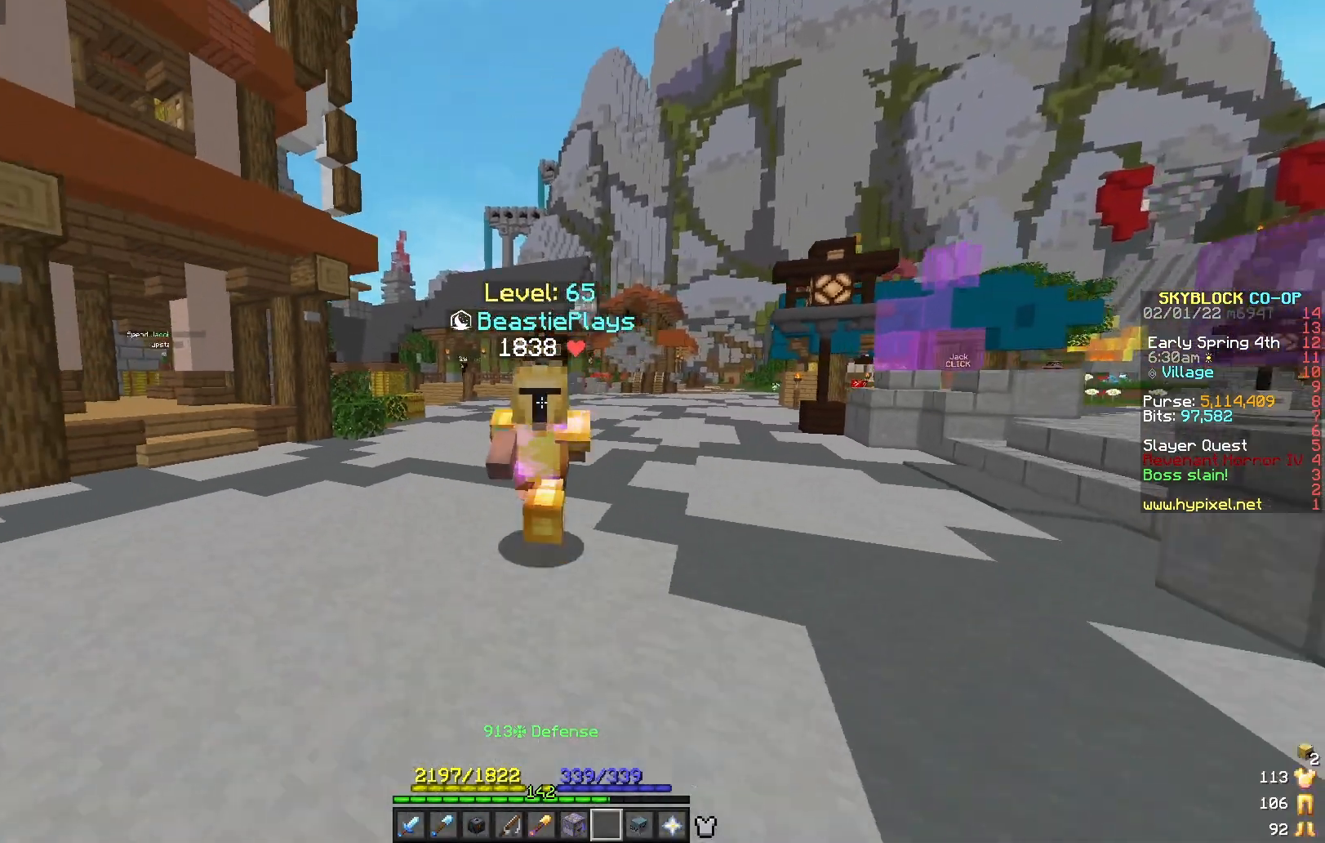
{"keys": ["w"], "mouse": [], "events": []}
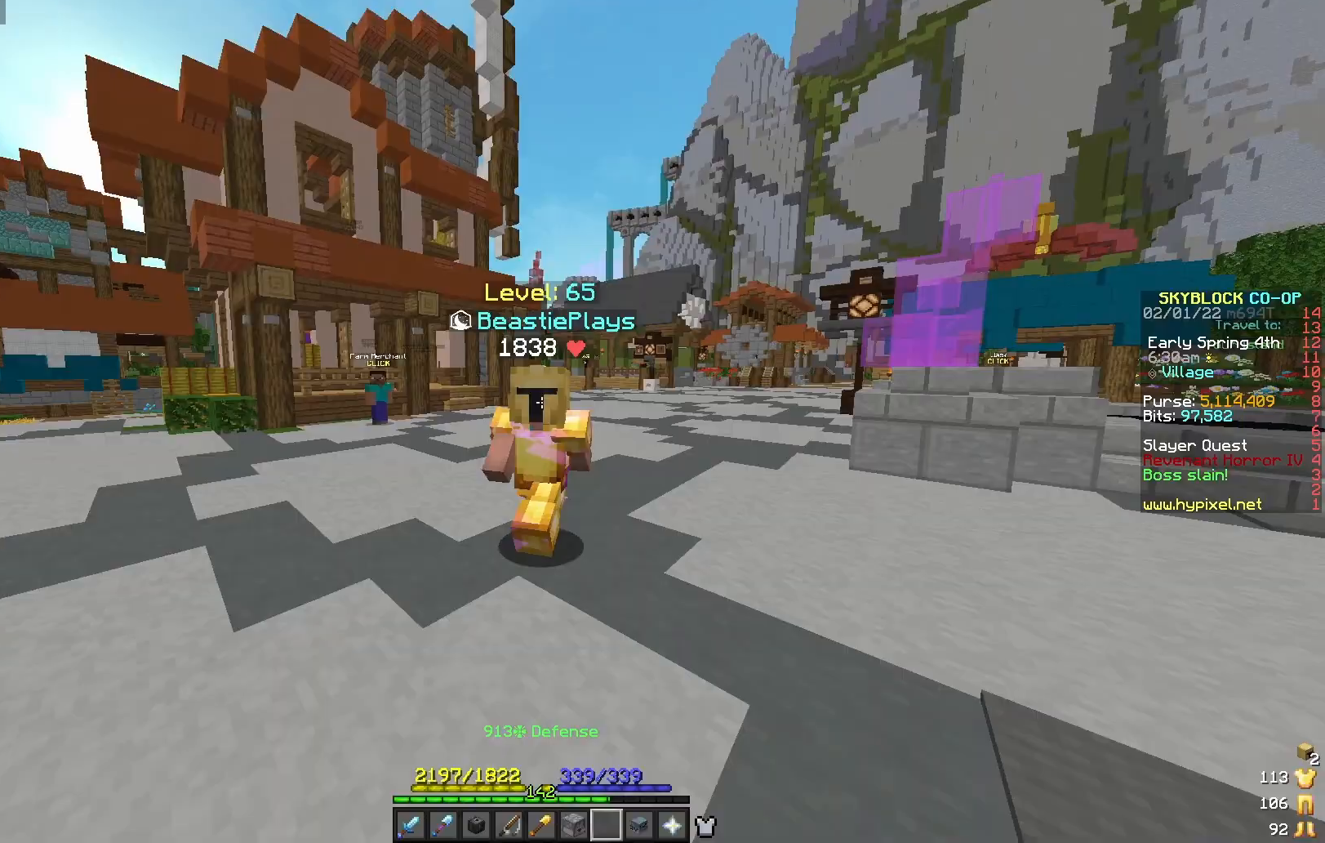
{"keys": ["w"], "mouse": [], "events": []}
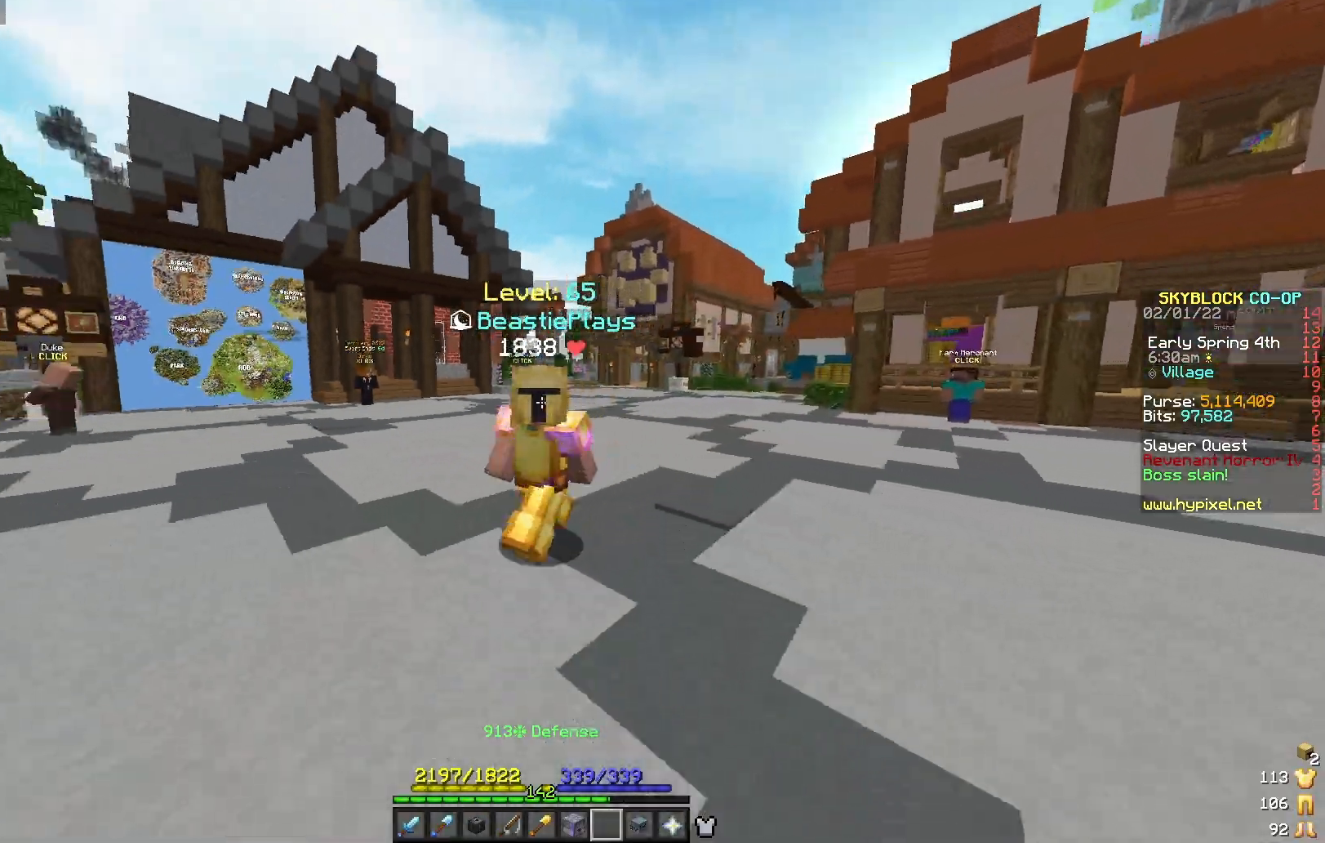
{"keys": ["w"], "mouse": [], "events": []}
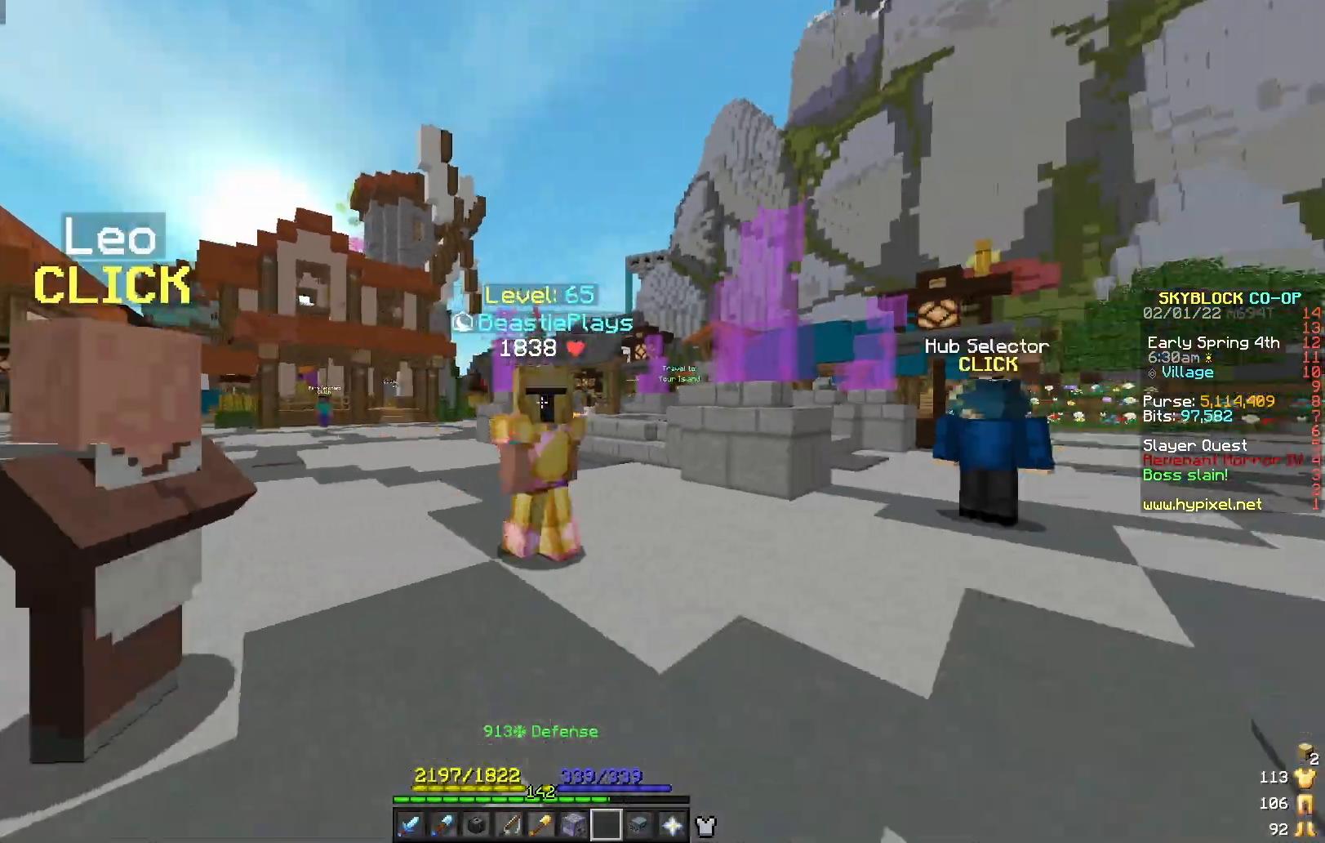
{"keys": ["w"], "mouse": [], "events": []}
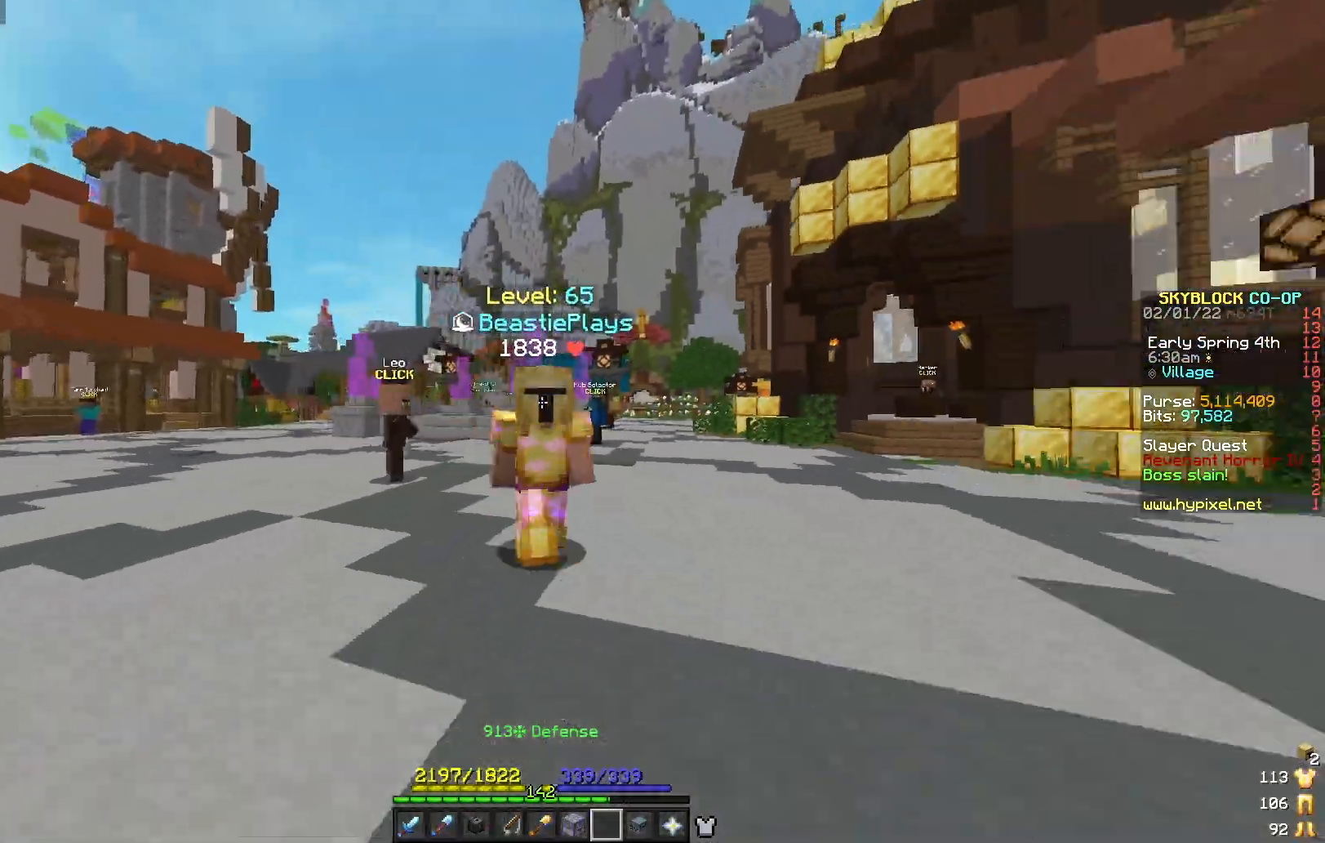
{"keys": ["w"], "mouse": [], "events": []}
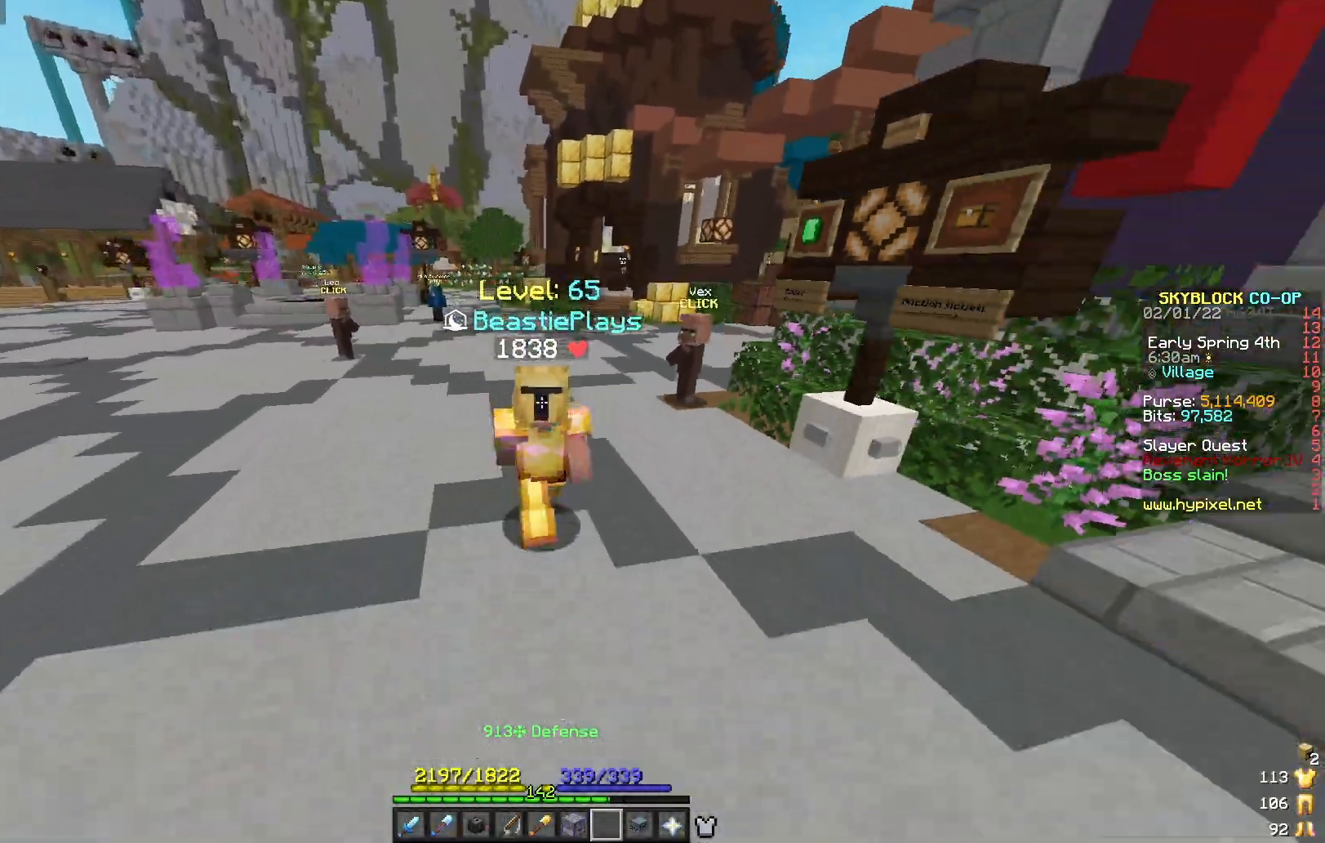
{"keys": ["w"], "mouse": [], "events": []}
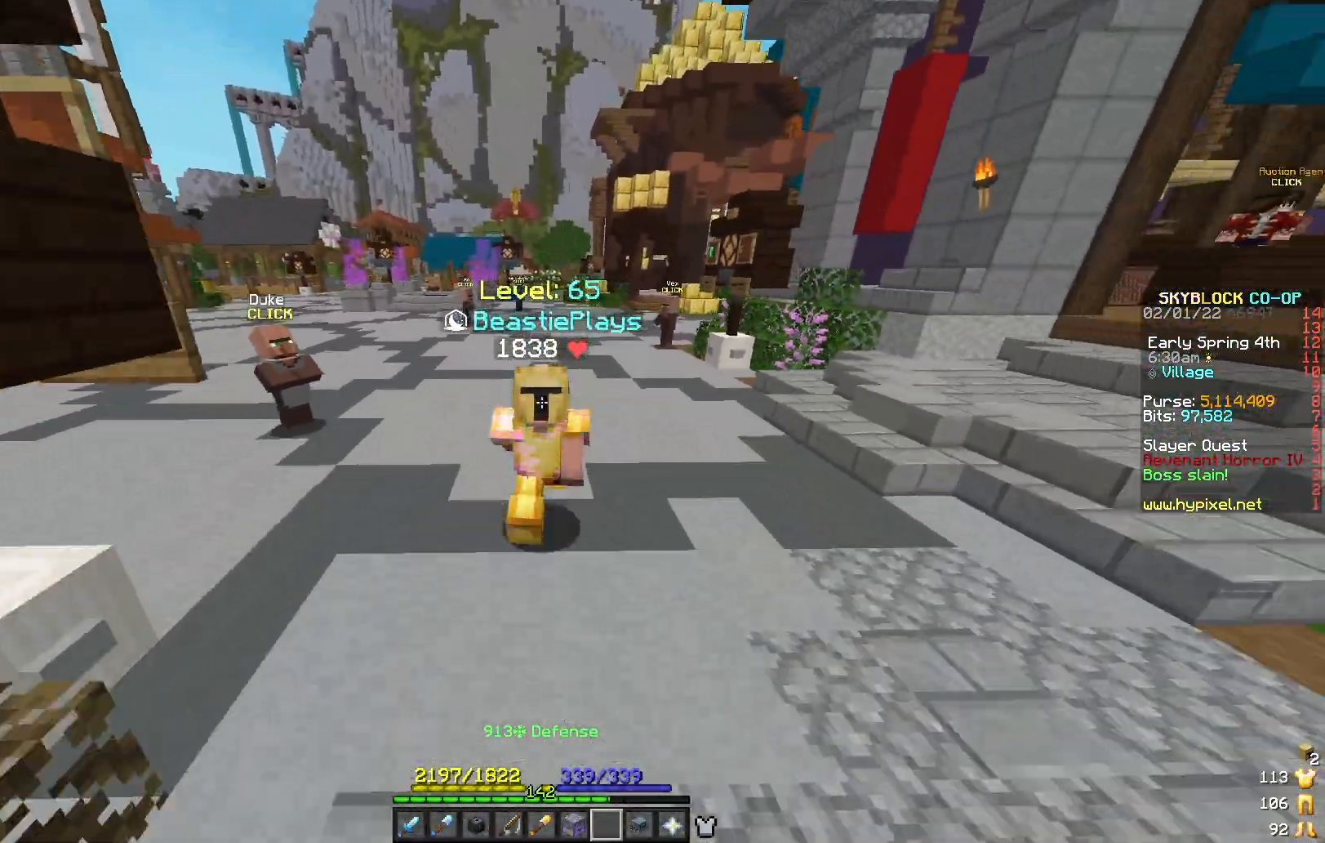
{"keys": ["w"], "mouse": [], "events": [[42, "mouse_left", "down"], [146, "mouse_left", "up"]]}
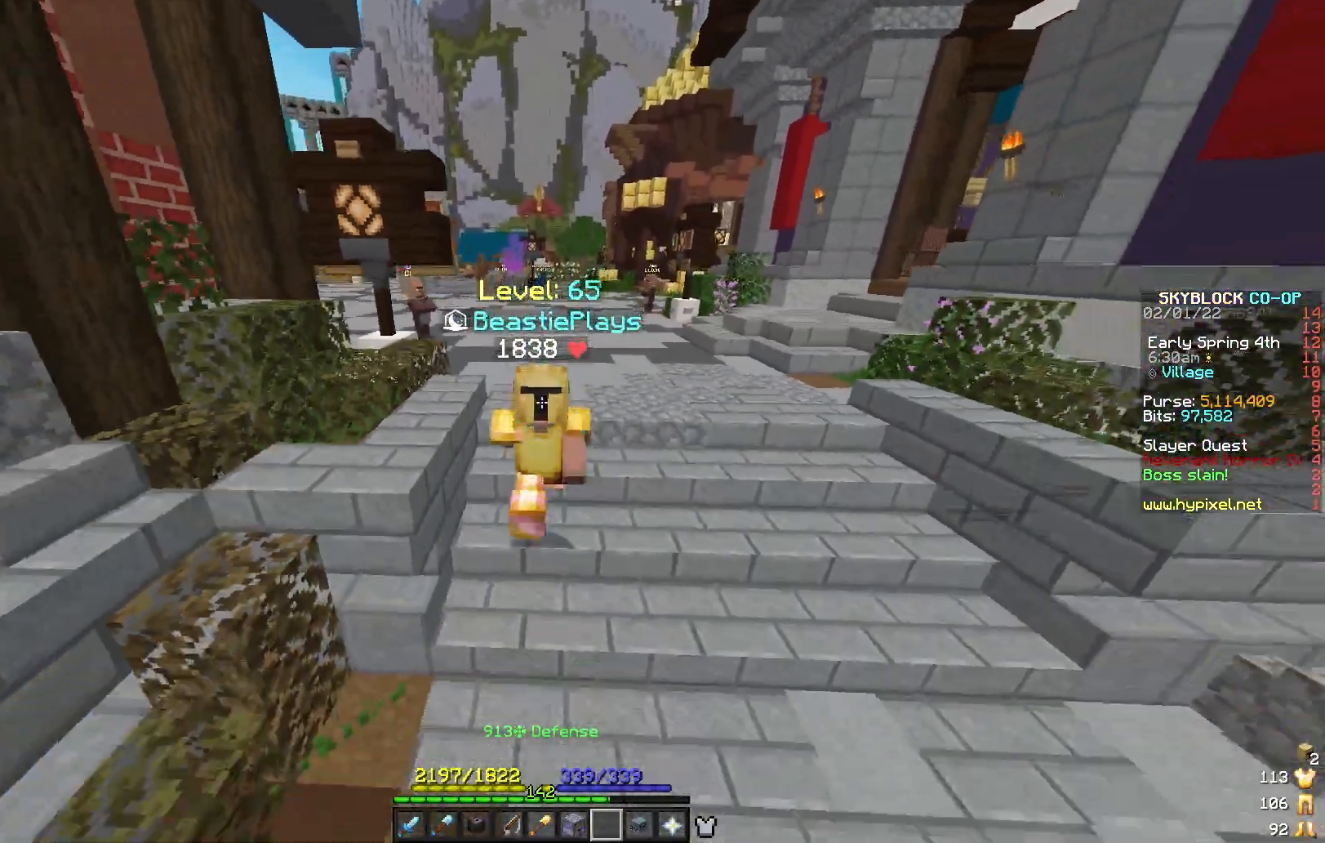
{"keys": ["w"], "mouse": [], "events": []}
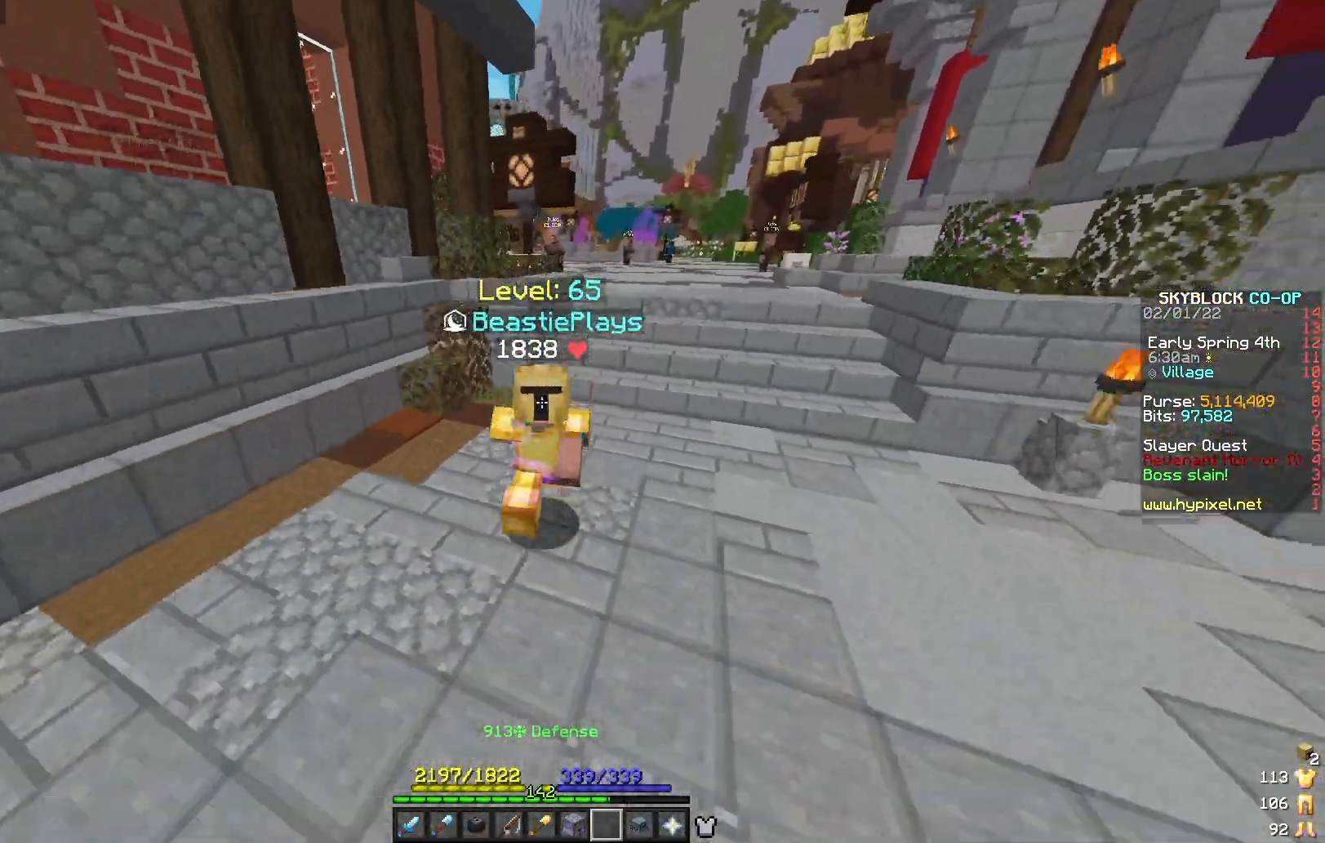
{"keys": ["w"], "mouse": [], "events": []}
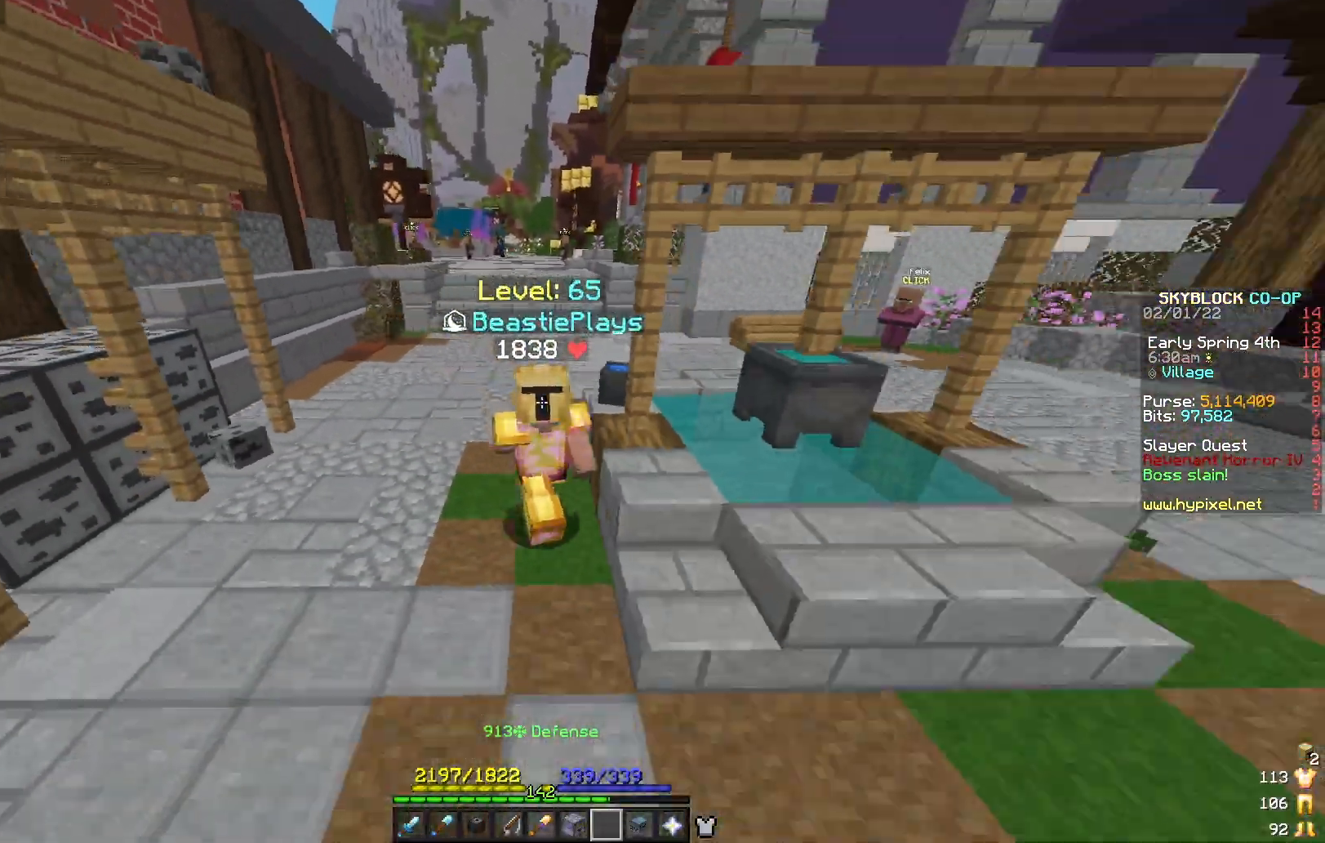
{"keys": ["w"], "mouse": [], "events": []}
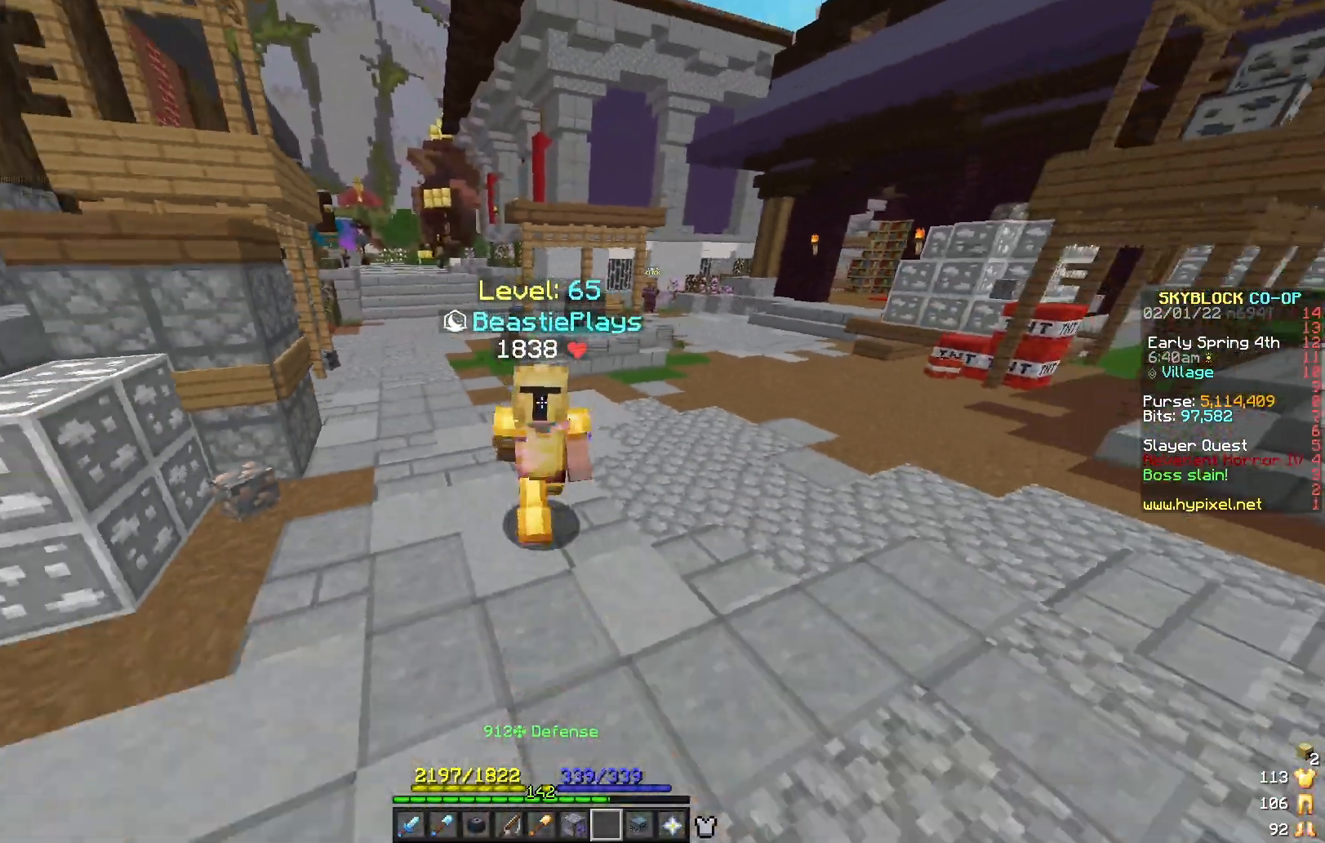
{"keys": ["w"], "mouse": [], "events": []}
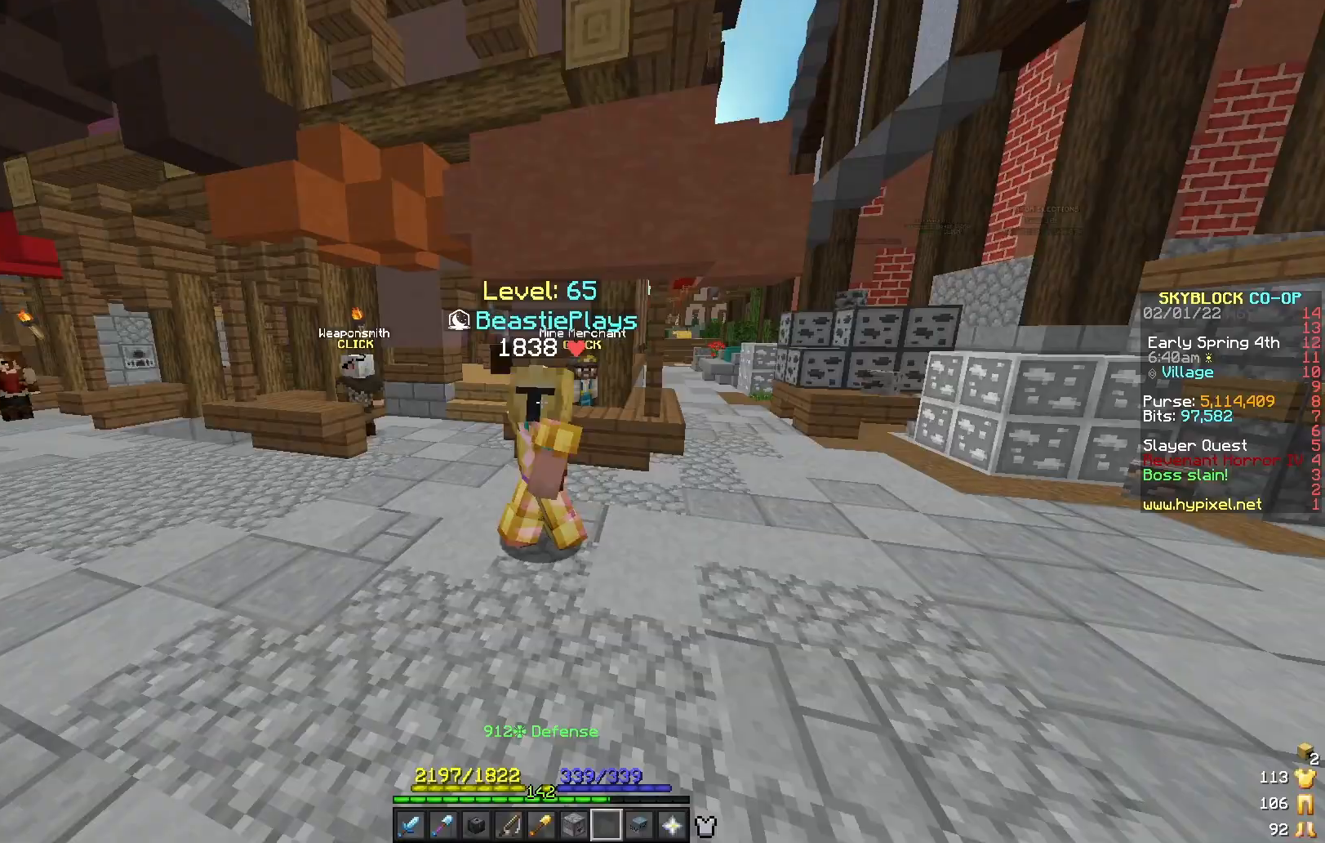
{"keys": ["w"], "mouse": [], "events": []}
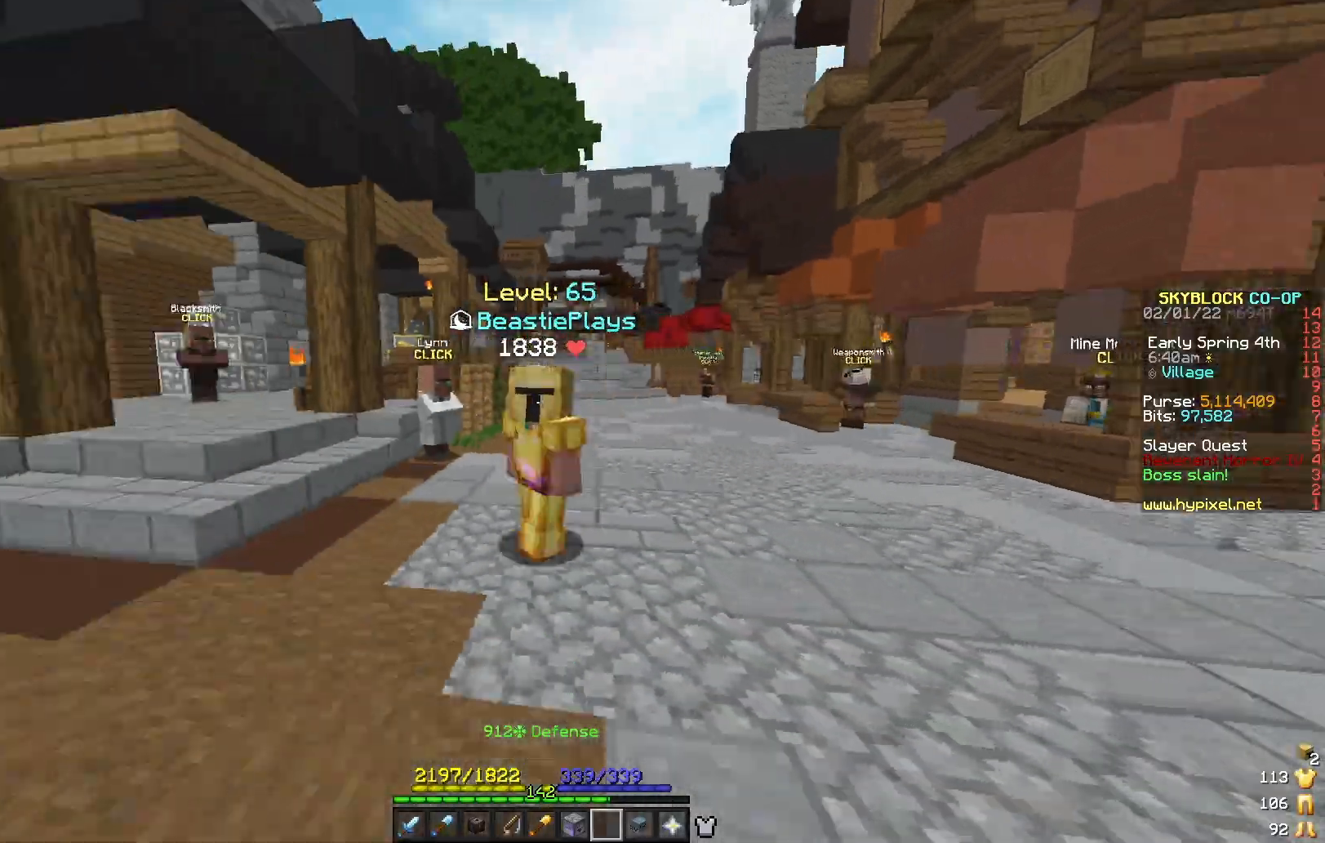
{"keys": ["w"], "mouse": [], "events": []}